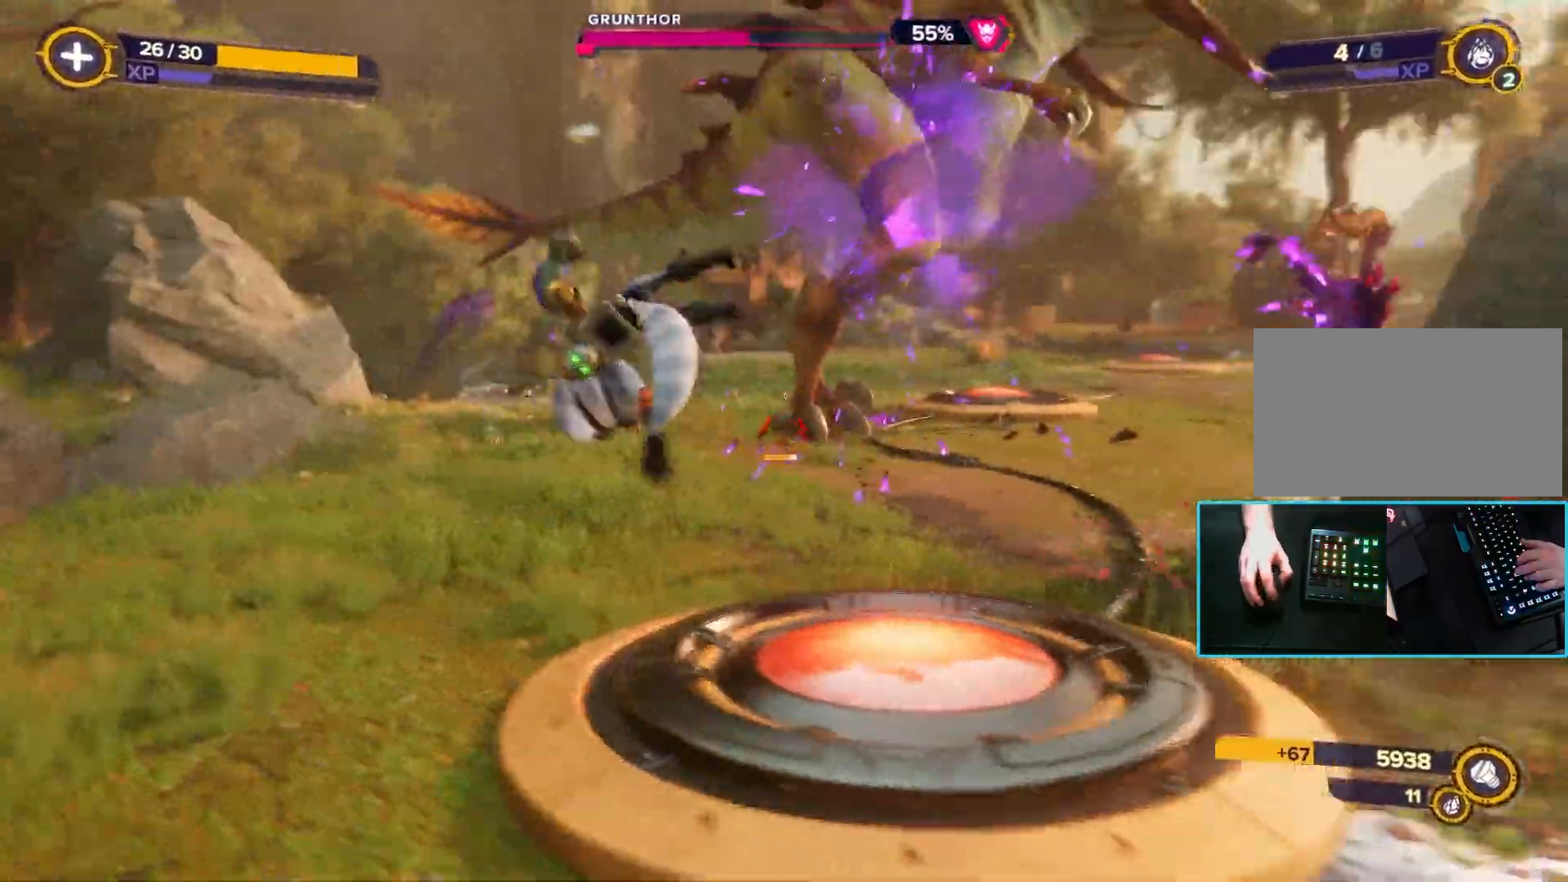
Gameplay with keyboard and mouse; each line is a JSON object with the keys and mouse buttons held at the frame after it. "events" lists presses ("down") and releases ("up") of "1", "2", "3", "4", "5", "a", "alt", "b", "c", "ctrl", "d", "e", "f", "g", "q", "r", "s", "shift", "space", "t", "tab", "tilde", "v", "w", "x", "z", "mouse_left", "mouse_wheel", "mouse_right", "mouse_mb4" and "mouse_mb5" between this image and that frame as [ms after this image, input, new state], when the widget could be followed in between. "mouse_left", "mouse_wheel", "mouse_right", "mouse_mb4", "mouse_mb5" = the "left", "wheel", "right", "mb4", "mb5" buttons of the "mouse" list. No other keys are recorded. "wheel" means that the mouse wheel is clicked or scrolled. Mouse movement is not recorded.
{"keys": ["a"], "mouse": [], "events": [[183, "space", "up"], [467, "w", "up"]]}
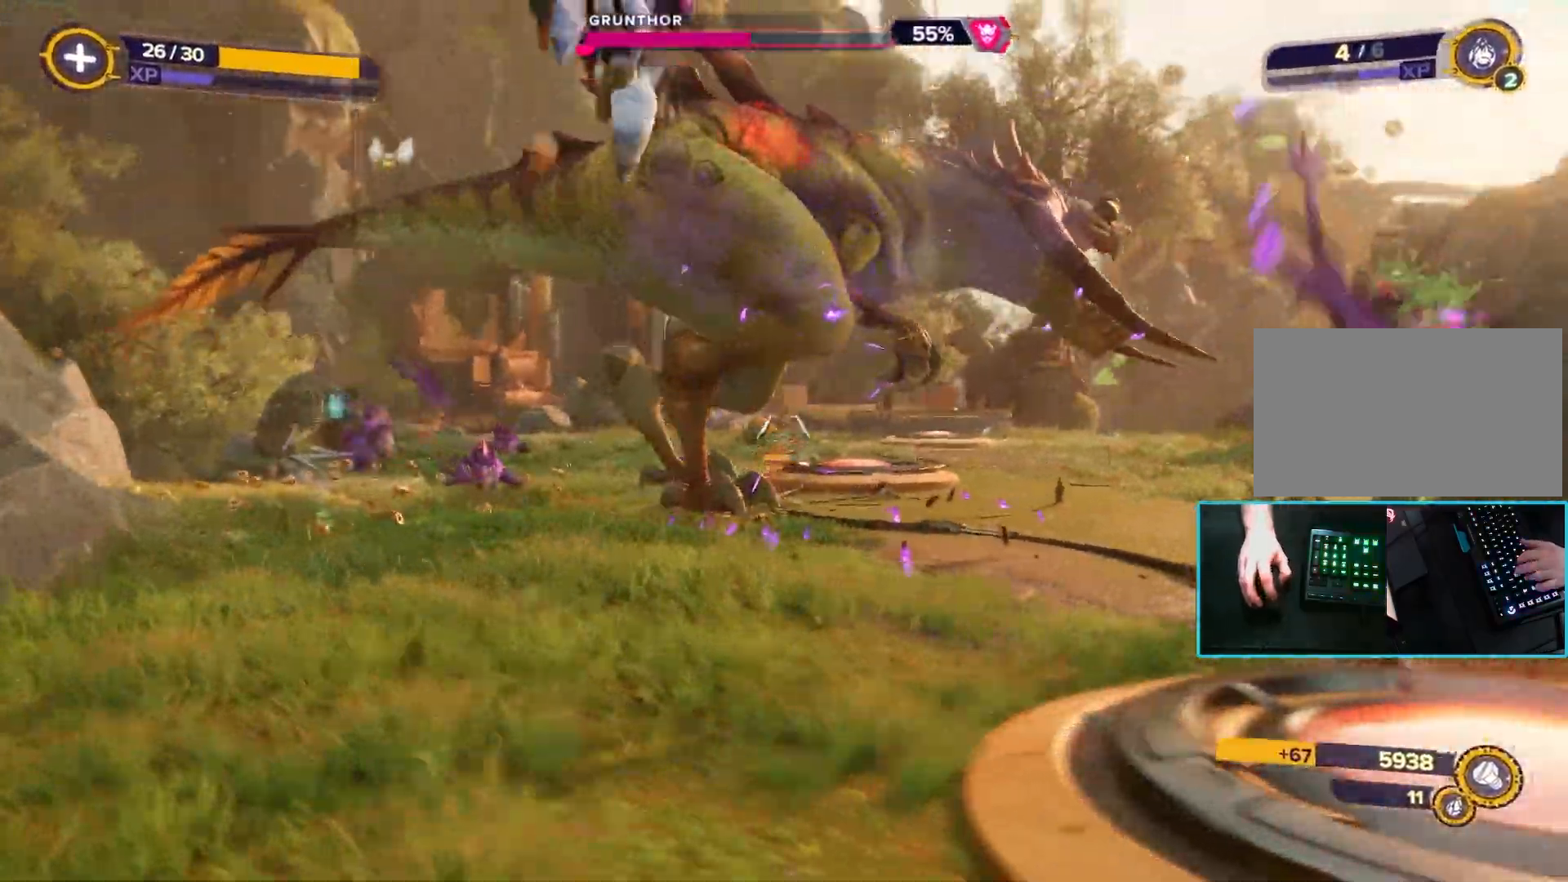
{"keys": ["d", "s"], "mouse": [], "events": [[50, "mouse_left", "down"], [150, "mouse_left", "up"], [250, "s", "down"], [383, "a", "up"], [483, "d", "down"]]}
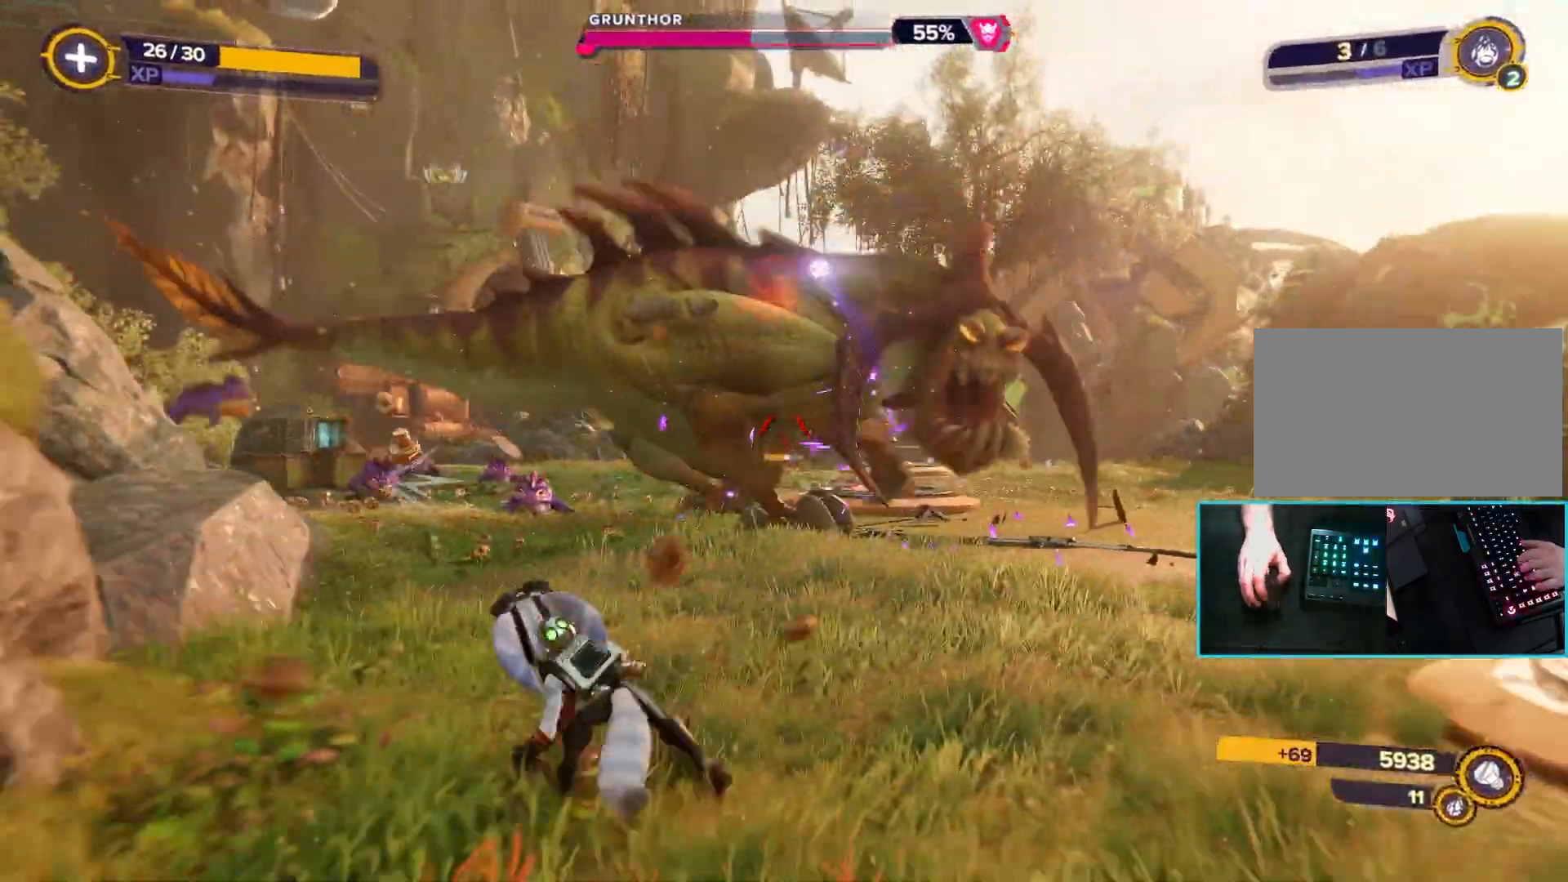
{"keys": ["d", "s"], "mouse": [], "events": [[83, "a", "down"], [83, "d", "up"], [117, "s", "up"], [450, "a", "up"], [450, "d", "down"], [500, "s", "down"]]}
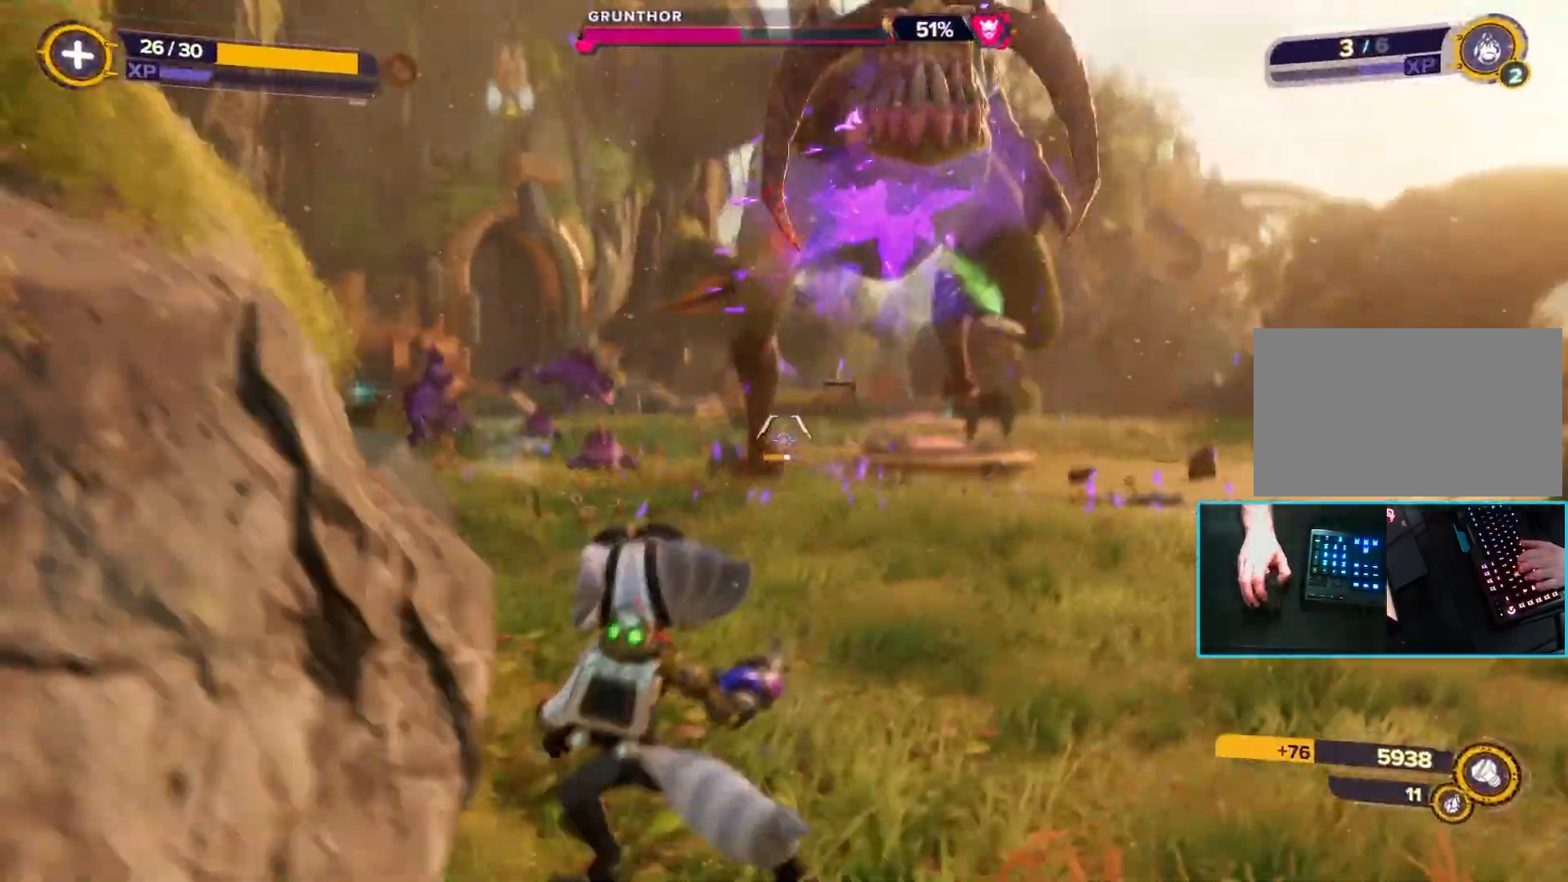
{"keys": ["d", "s", "space"], "mouse": [], "events": [[367, "space", "down"], [417, "mouse_left", "down"], [500, "mouse_left", "up"]]}
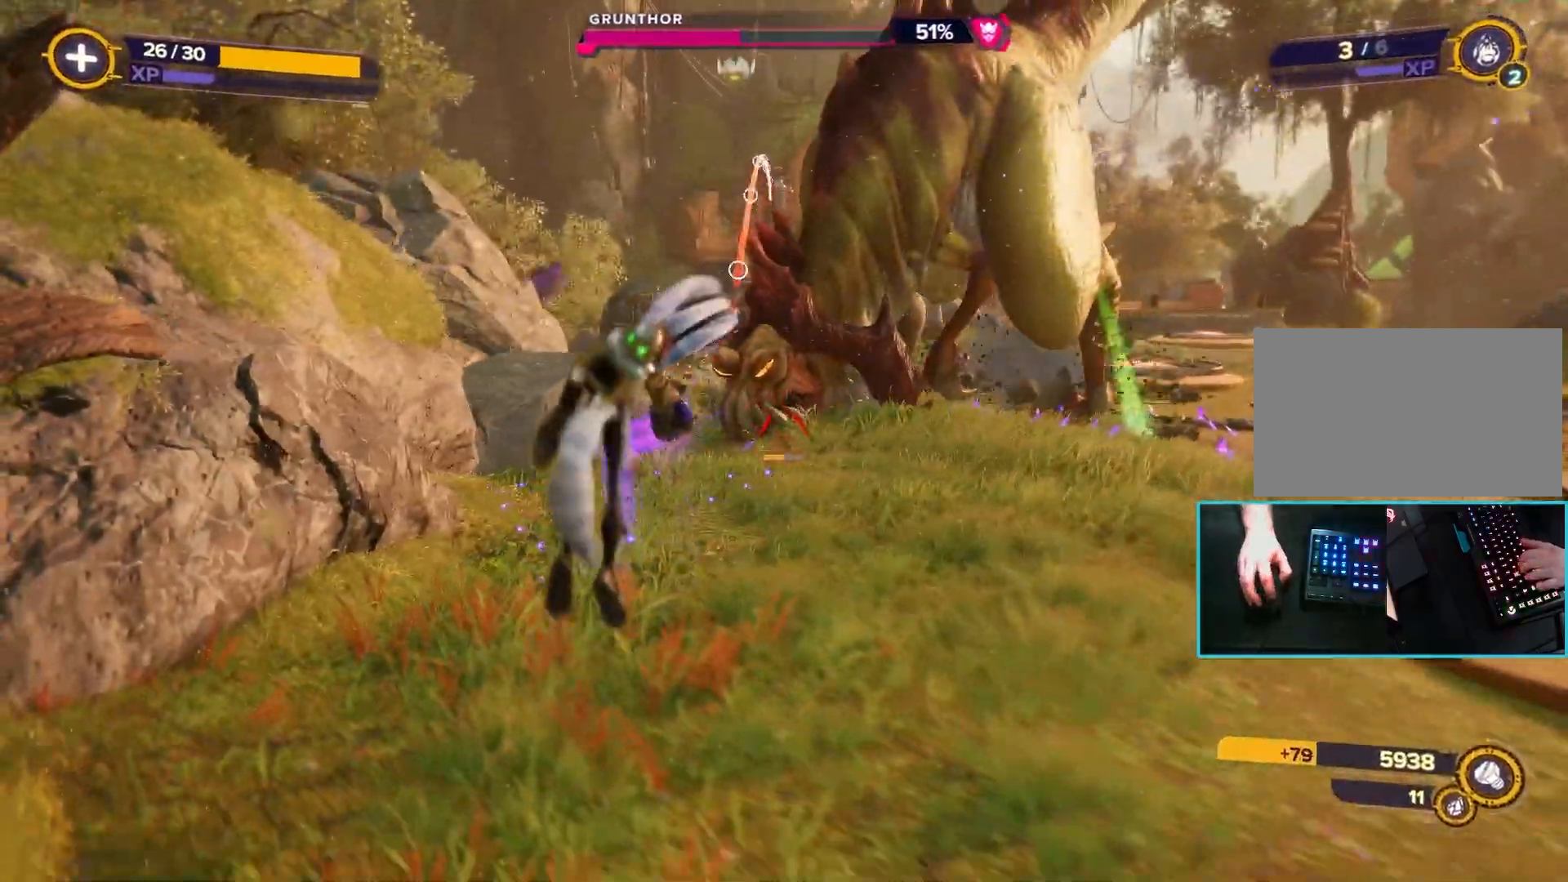
{"keys": ["d"], "mouse": [], "events": [[67, "space", "up"], [483, "s", "up"]]}
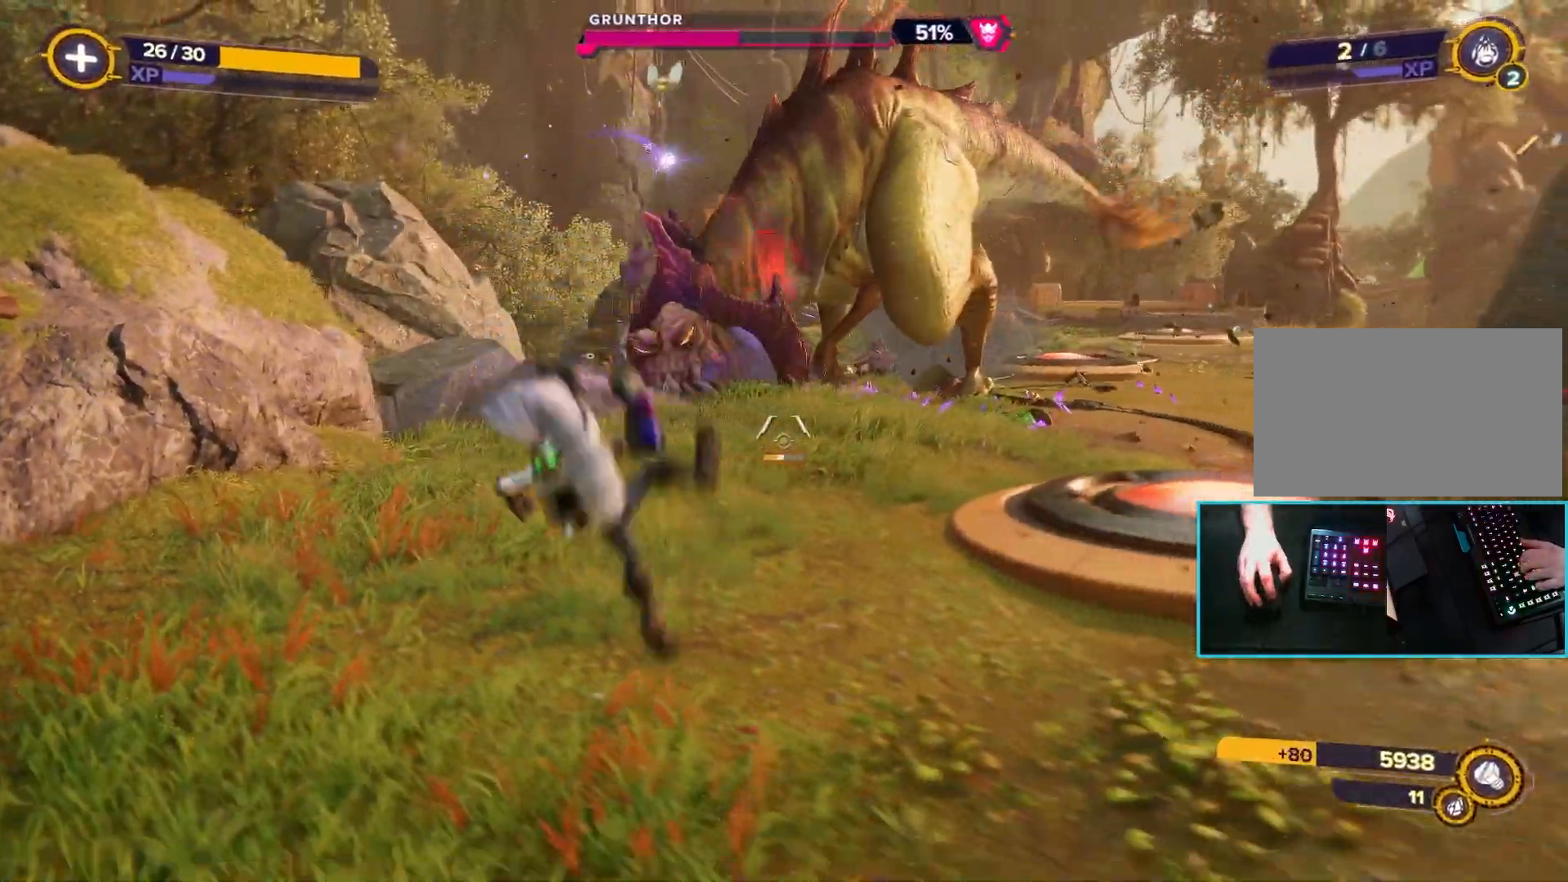
{"keys": ["d"], "mouse": ["right"], "events": [[500, "mouse_right", "down"]]}
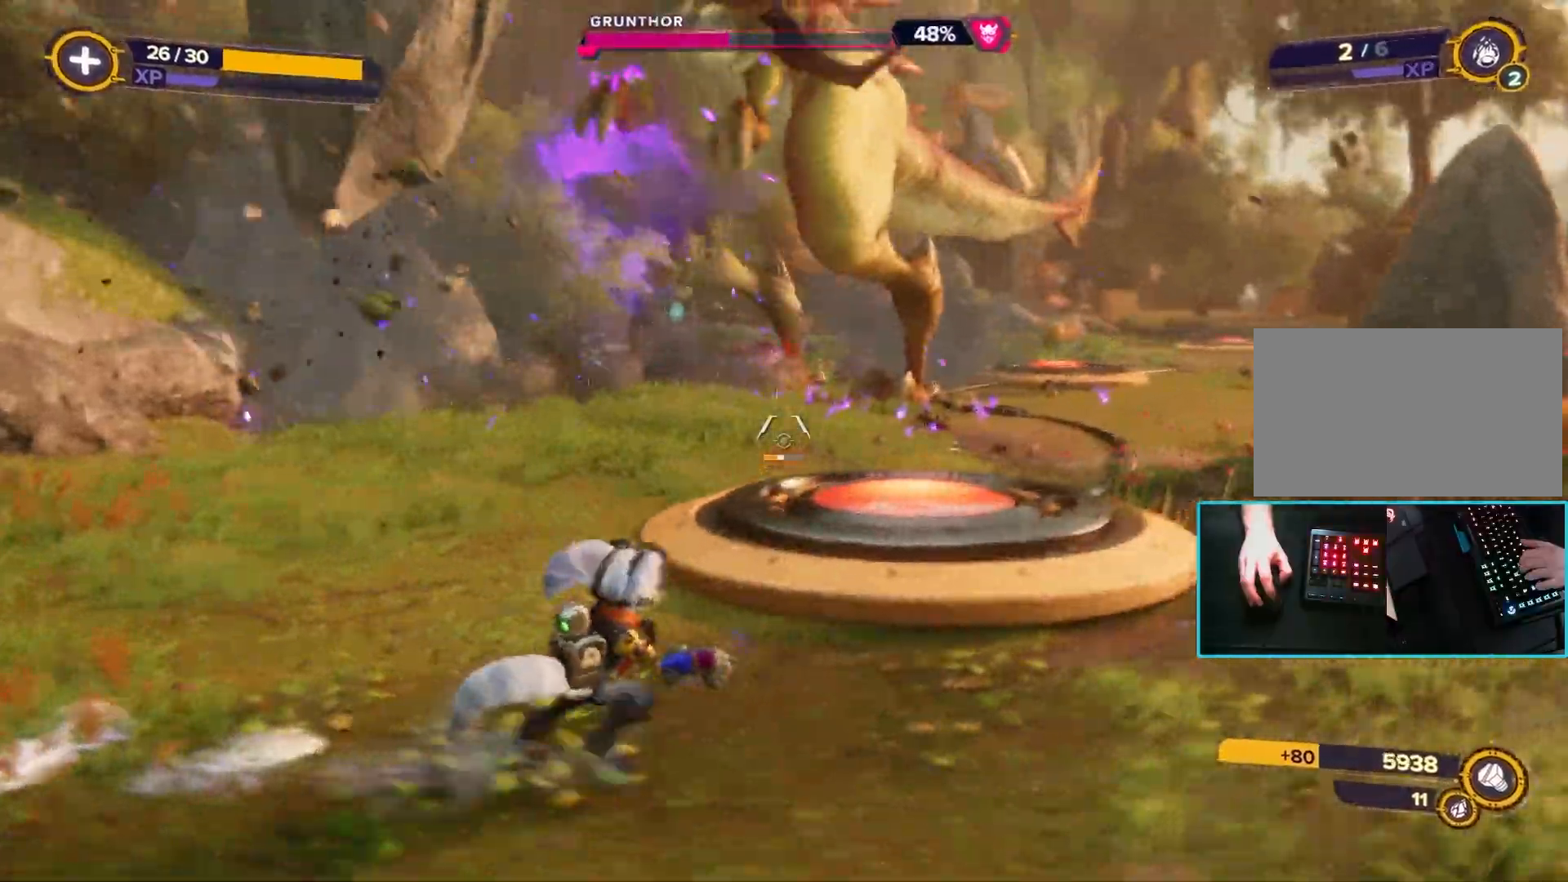
{"keys": ["d", "w"], "mouse": ["left", "right"], "events": [[117, "w", "down"], [433, "mouse_left", "down"]]}
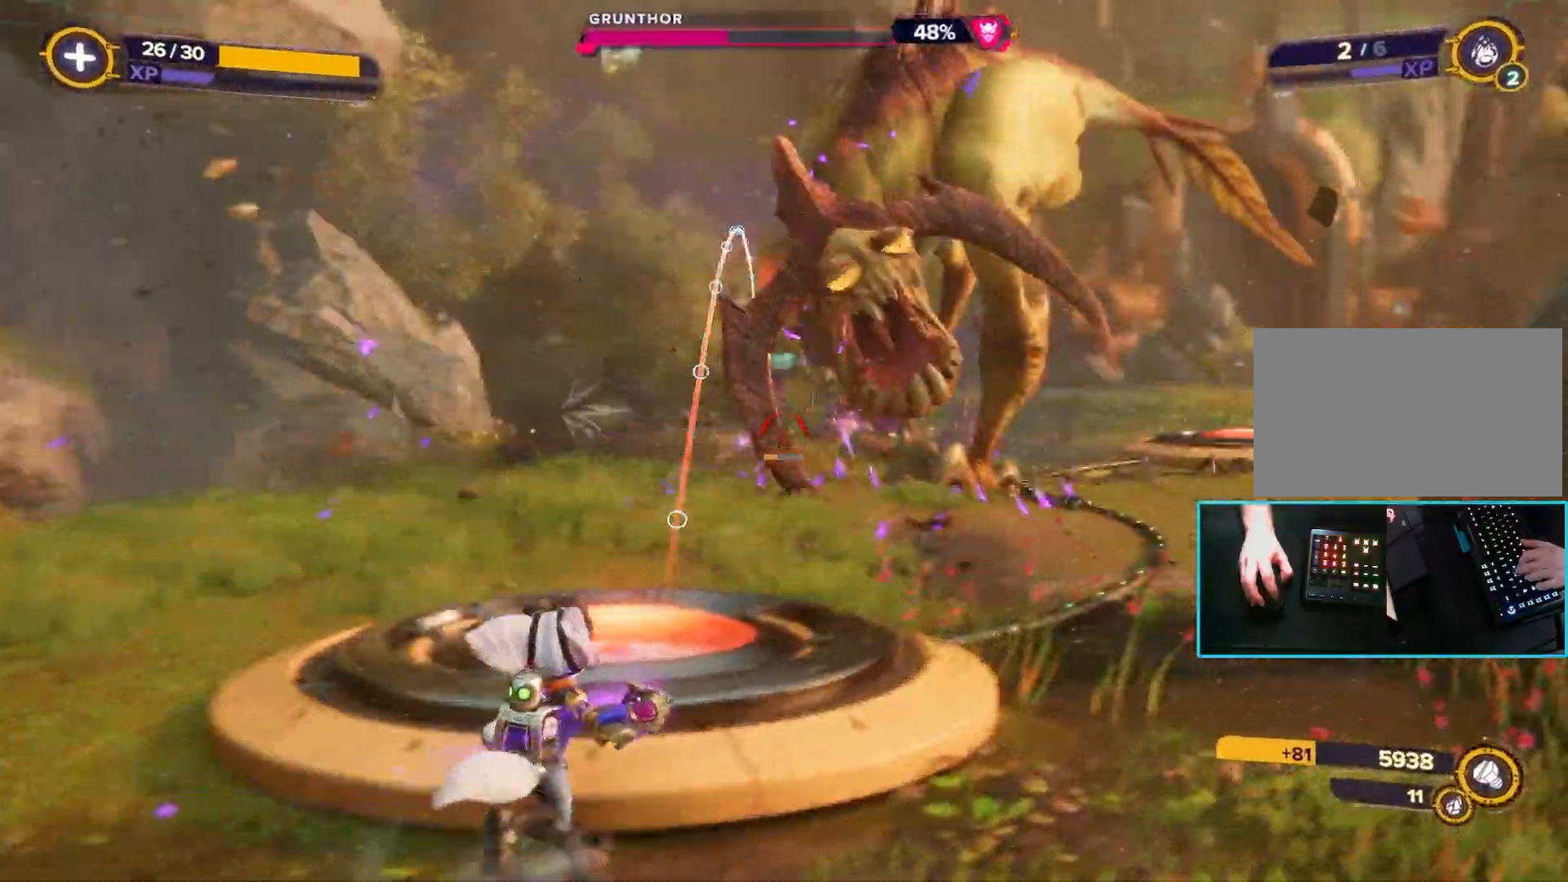
{"keys": ["d", "s"], "mouse": [], "events": [[67, "w", "up"], [117, "mouse_left", "up"], [117, "space", "down"], [300, "space", "up"], [383, "mouse_right", "up"], [483, "s", "down"]]}
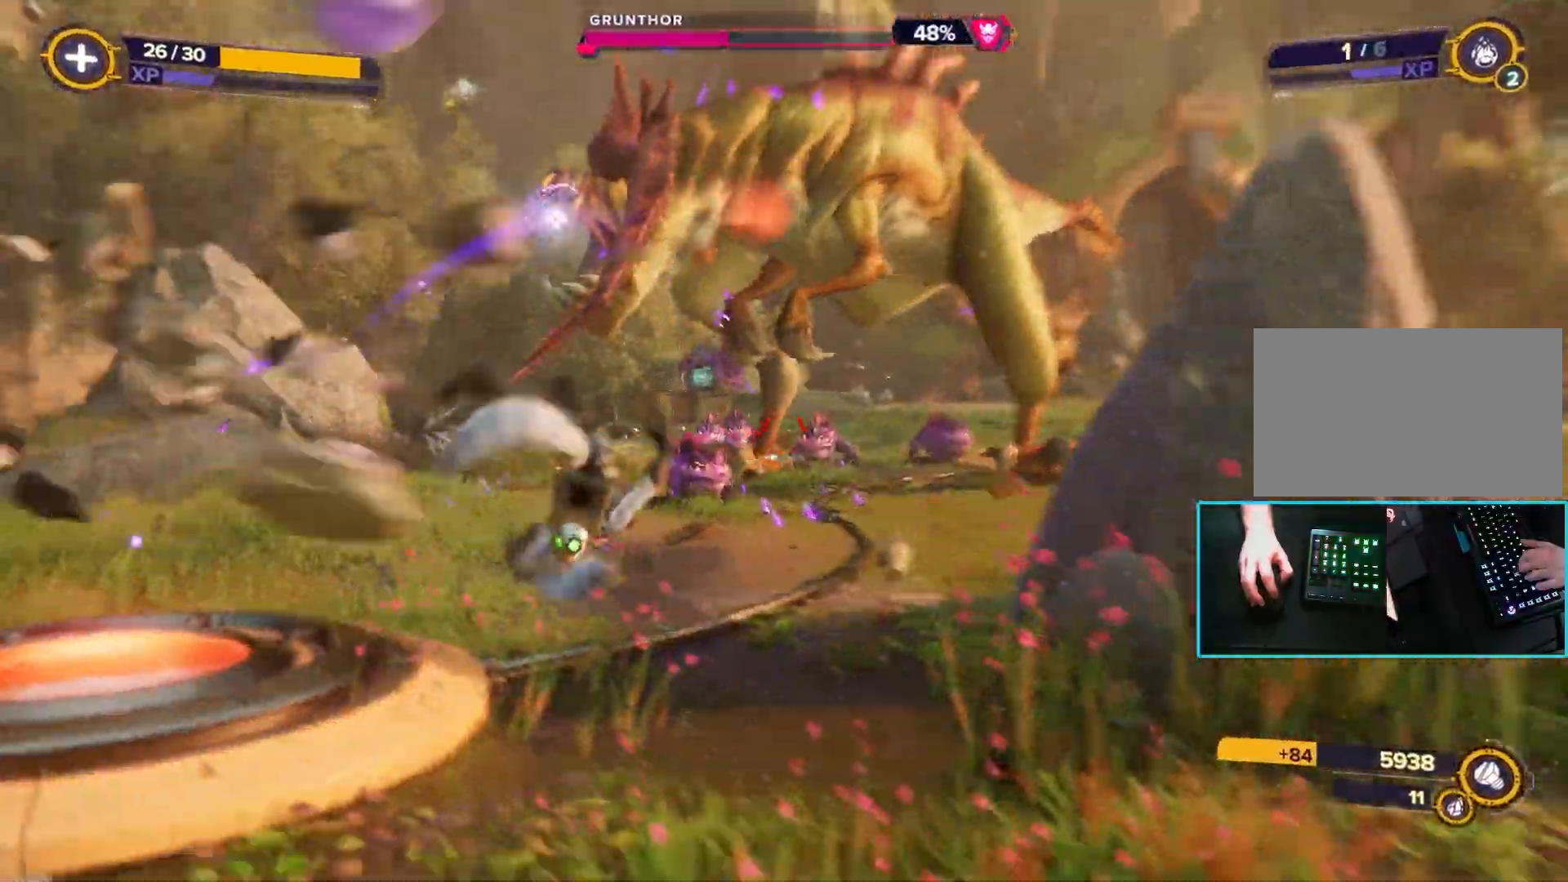
{"keys": ["s"], "mouse": [], "events": [[450, "d", "up"]]}
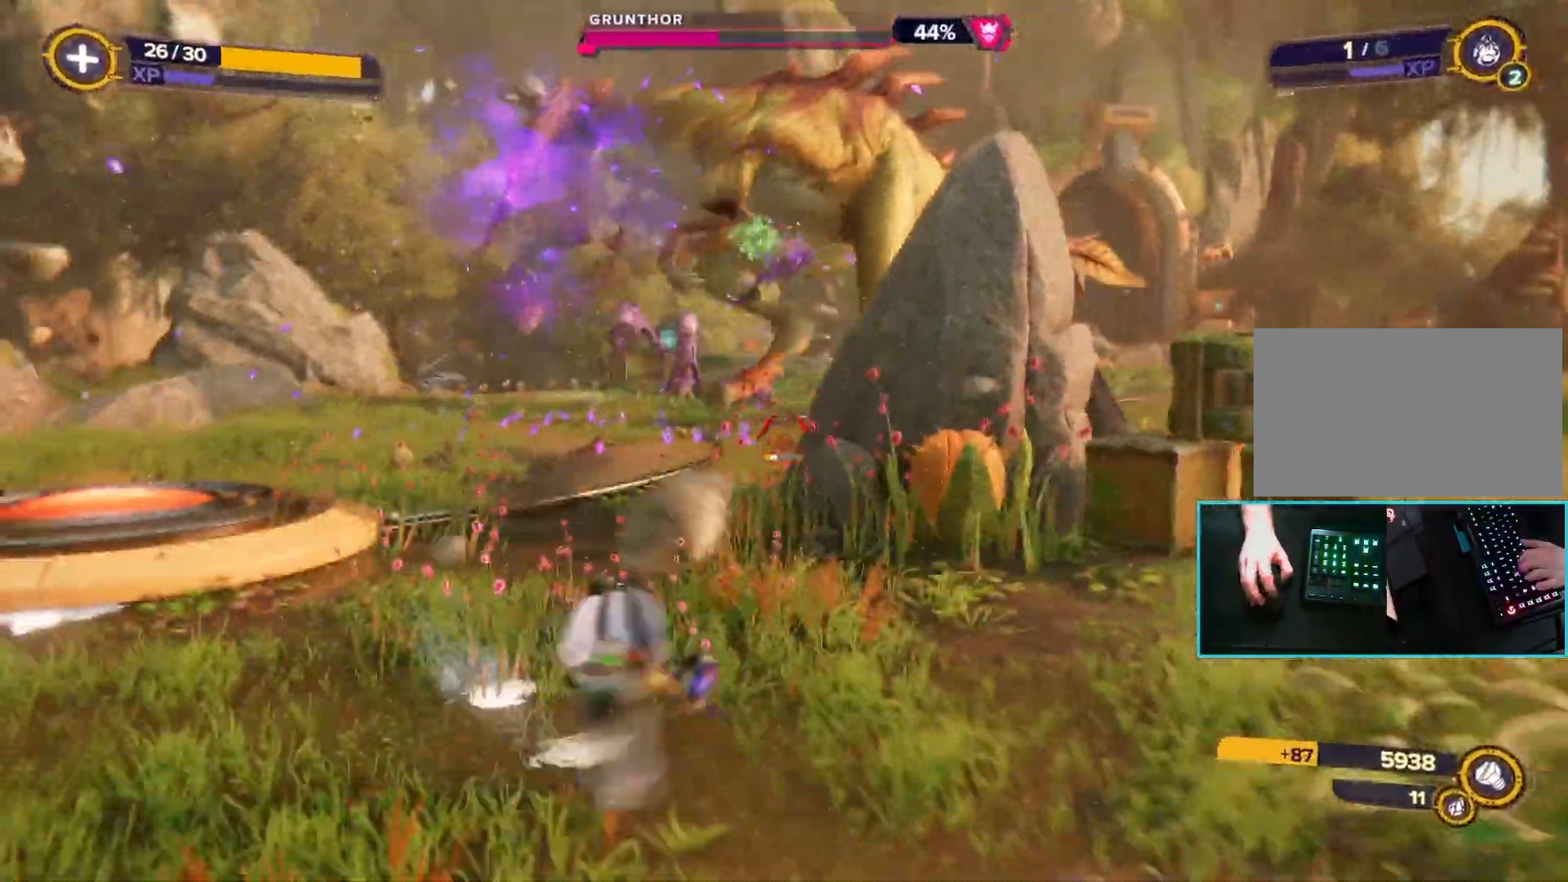
{"keys": ["a"], "mouse": [], "events": [[83, "a", "down"], [417, "s", "up"]]}
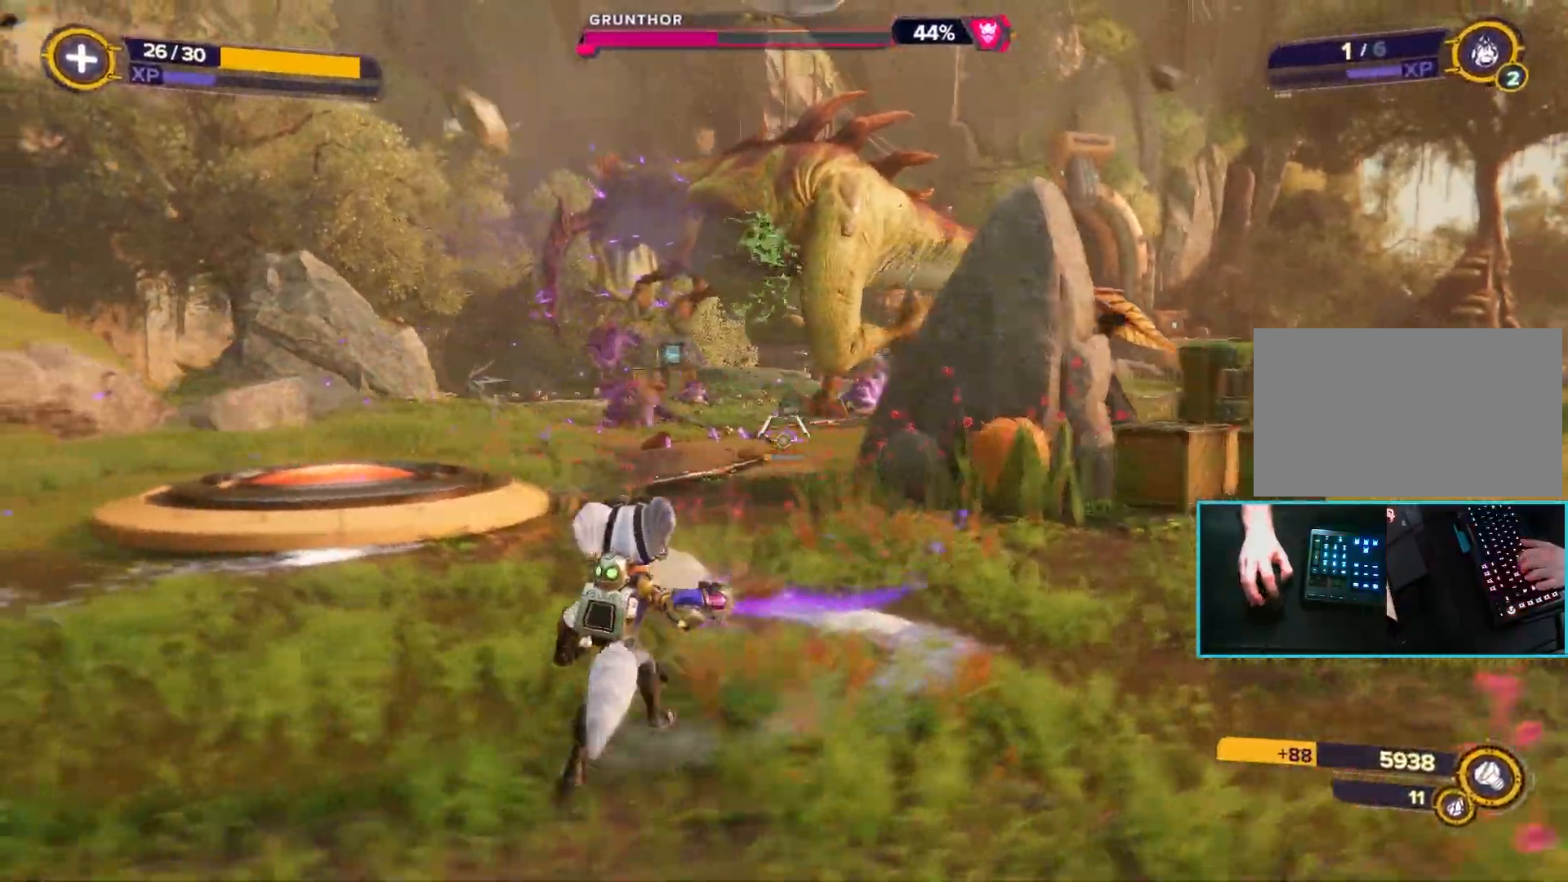
{"keys": ["d"], "mouse": [], "events": [[67, "w", "down"], [100, "mouse_left", "down"], [200, "w", "up"], [250, "mouse_left", "up"], [300, "a", "up"], [300, "d", "down"]]}
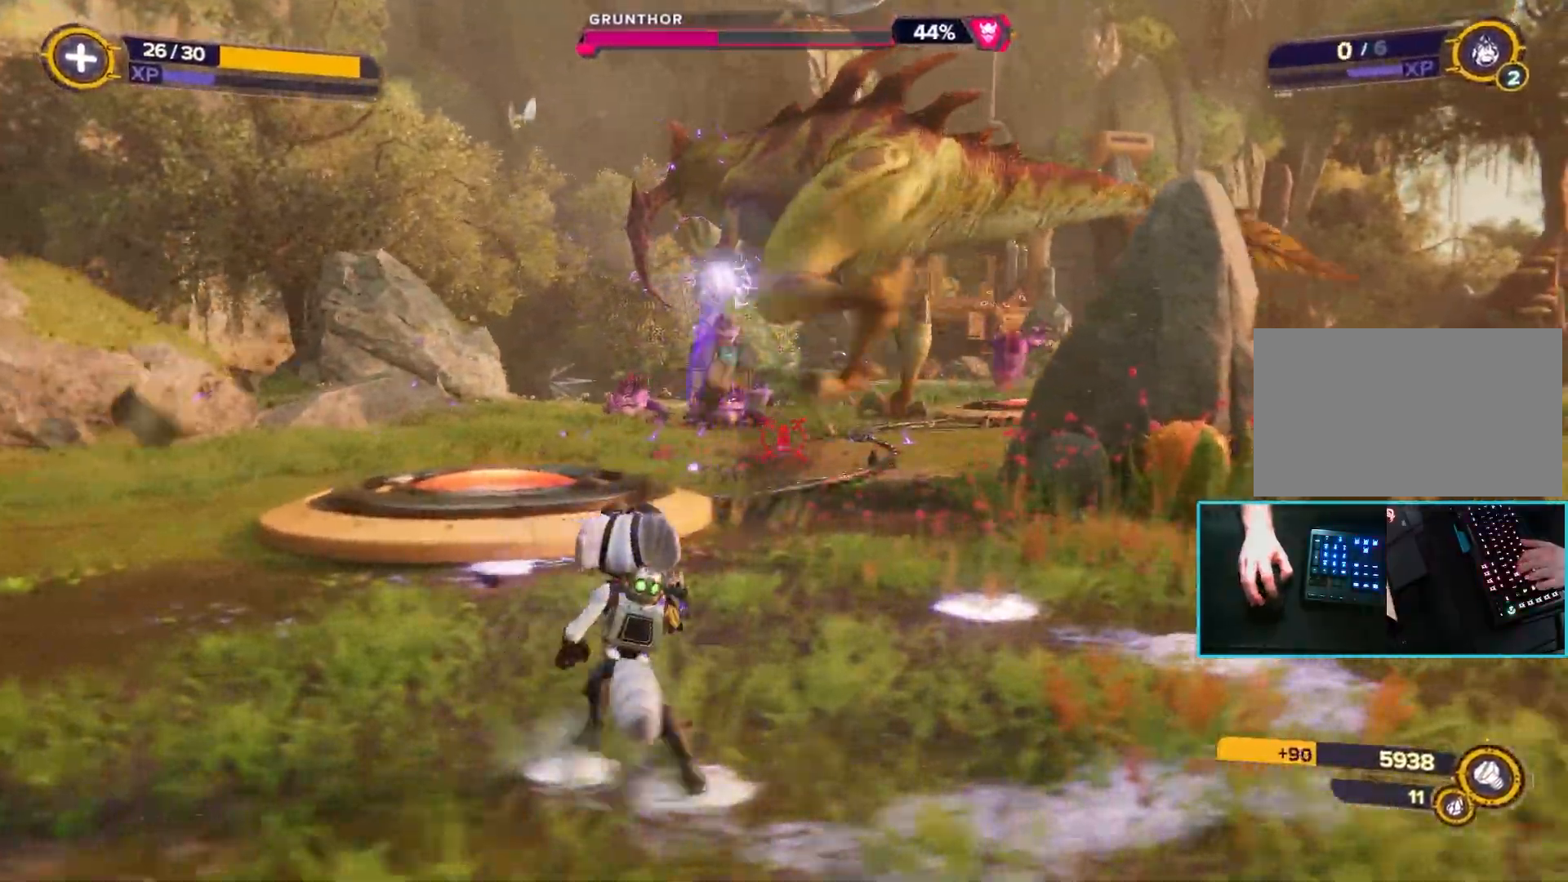
{"keys": ["d", "s"], "mouse": [], "events": [[67, "s", "down"], [300, "space", "down"], [500, "space", "up"]]}
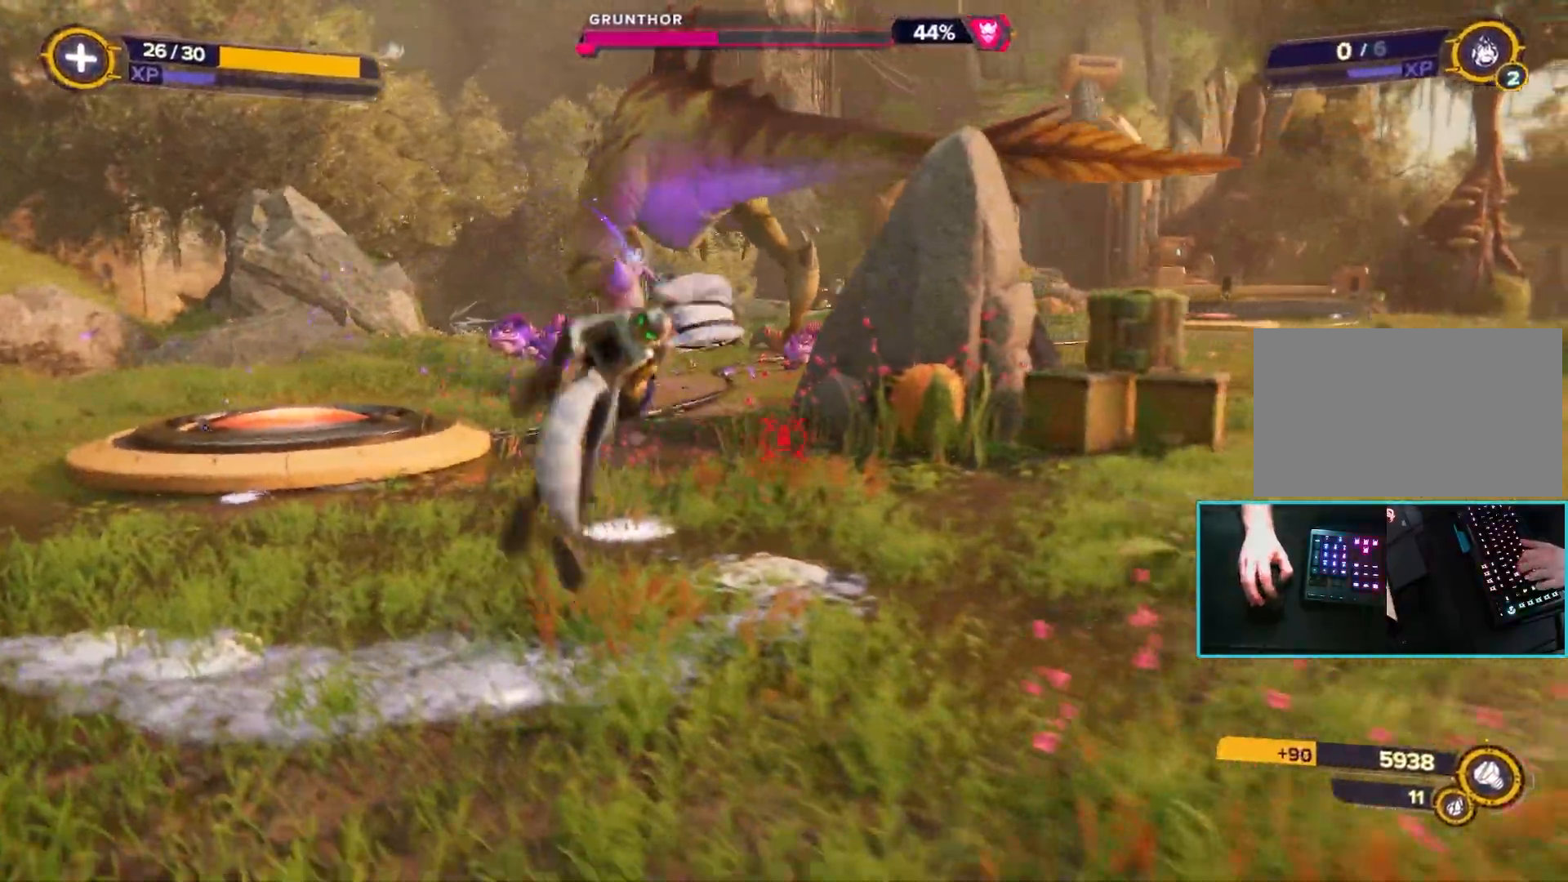
{"keys": ["w"], "mouse": [], "events": [[150, "s", "up"], [233, "space", "down"], [267, "w", "down"], [383, "d", "up"], [383, "space", "up"]]}
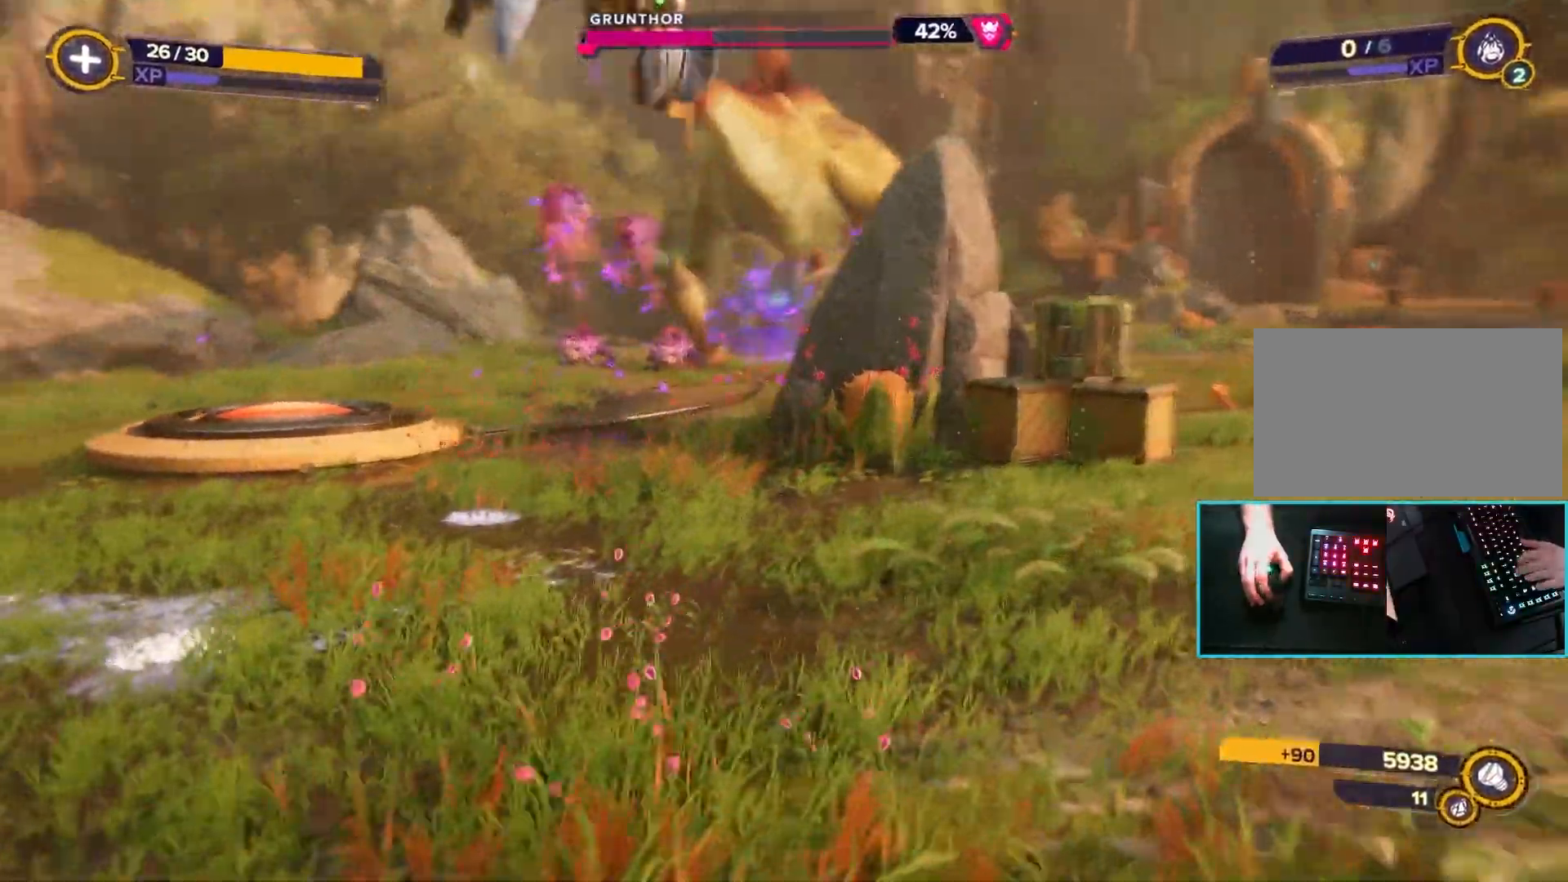
{"keys": ["a"], "mouse": [], "events": [[333, "a", "down"], [483, "w", "up"]]}
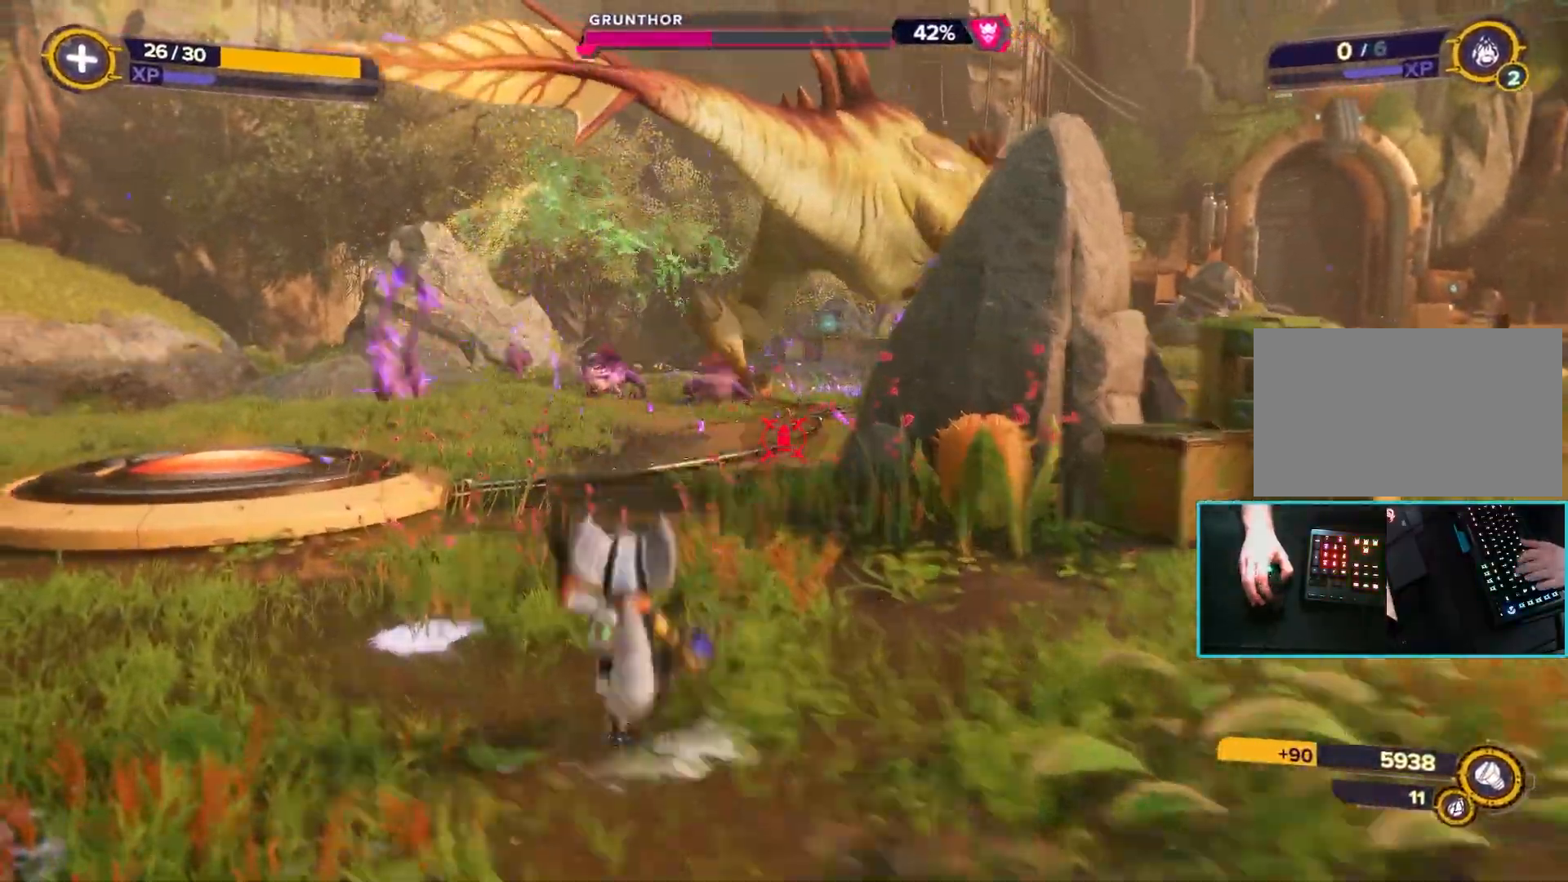
{"keys": ["a"], "mouse": [], "events": [[167, "space", "down"], [317, "space", "up"]]}
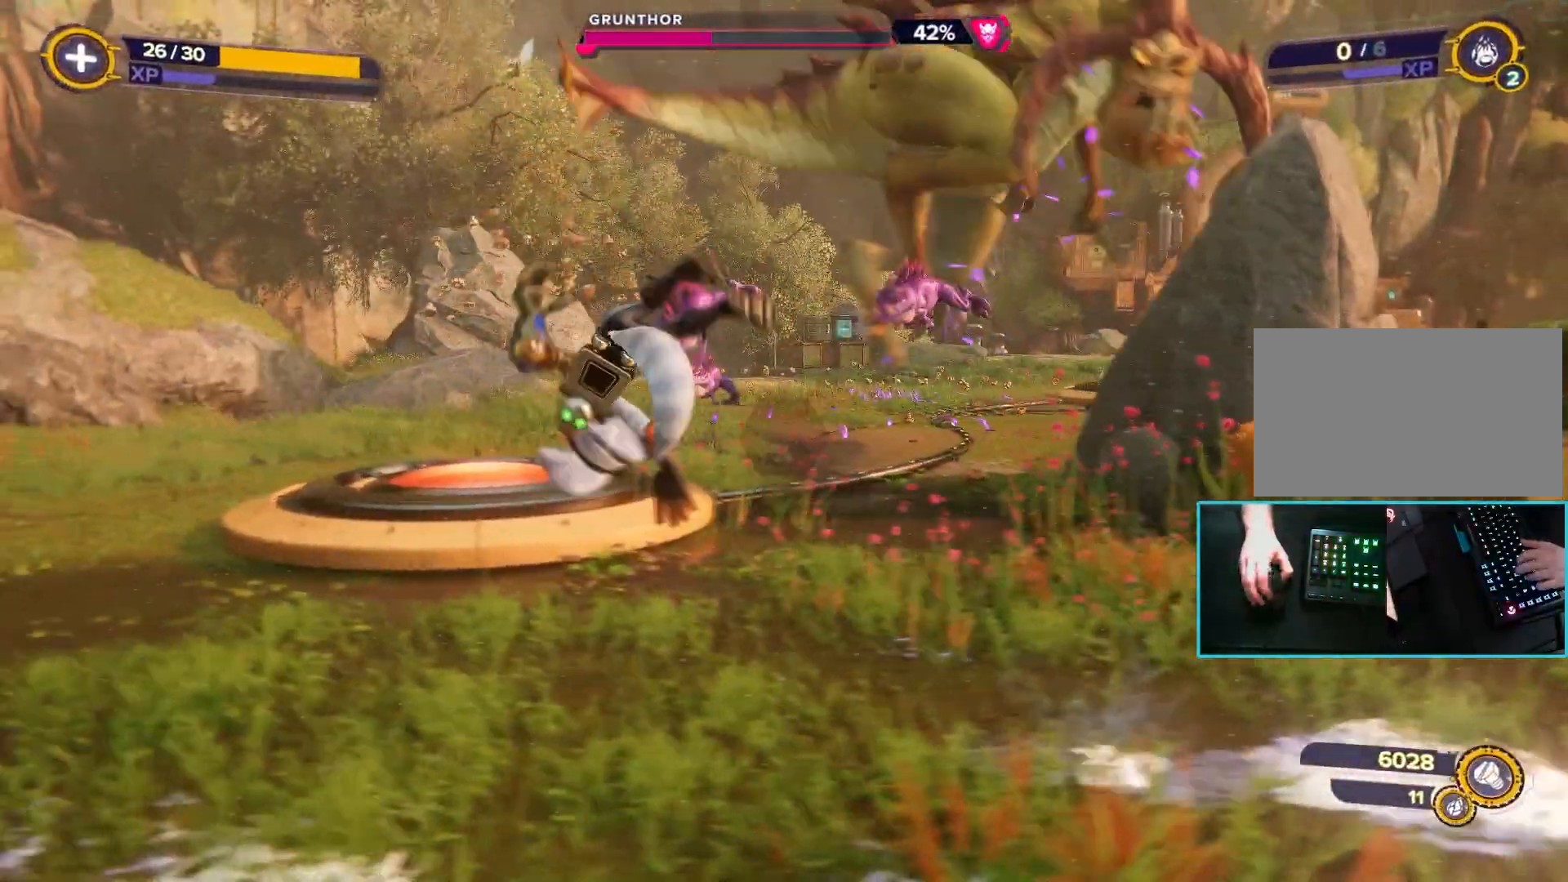
{"keys": [], "mouse": [], "events": [[283, "a", "up"]]}
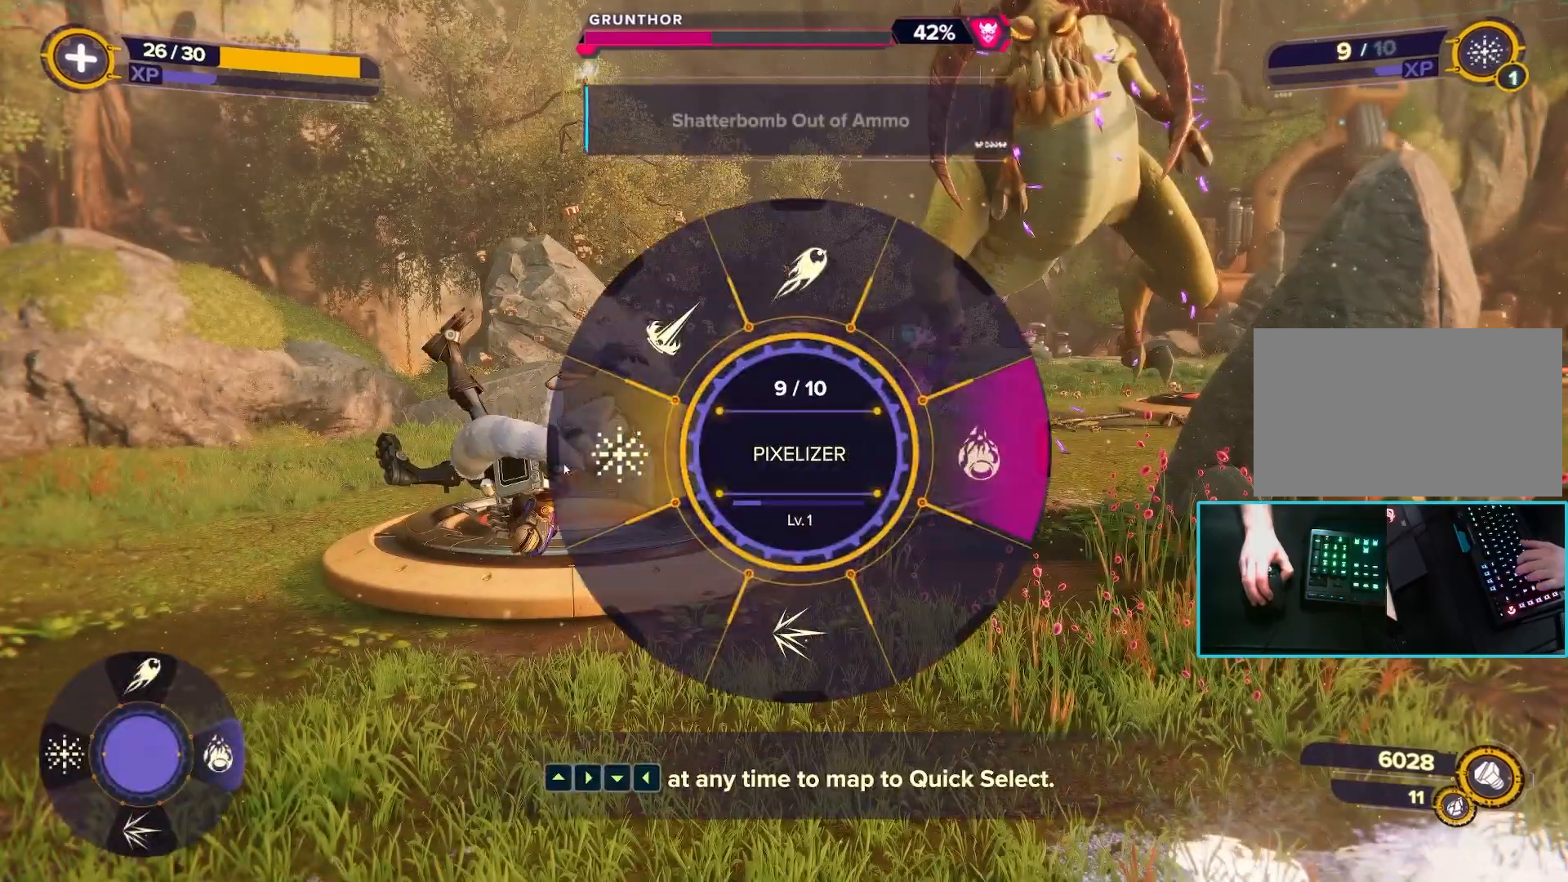
{"keys": [], "mouse": [], "events": []}
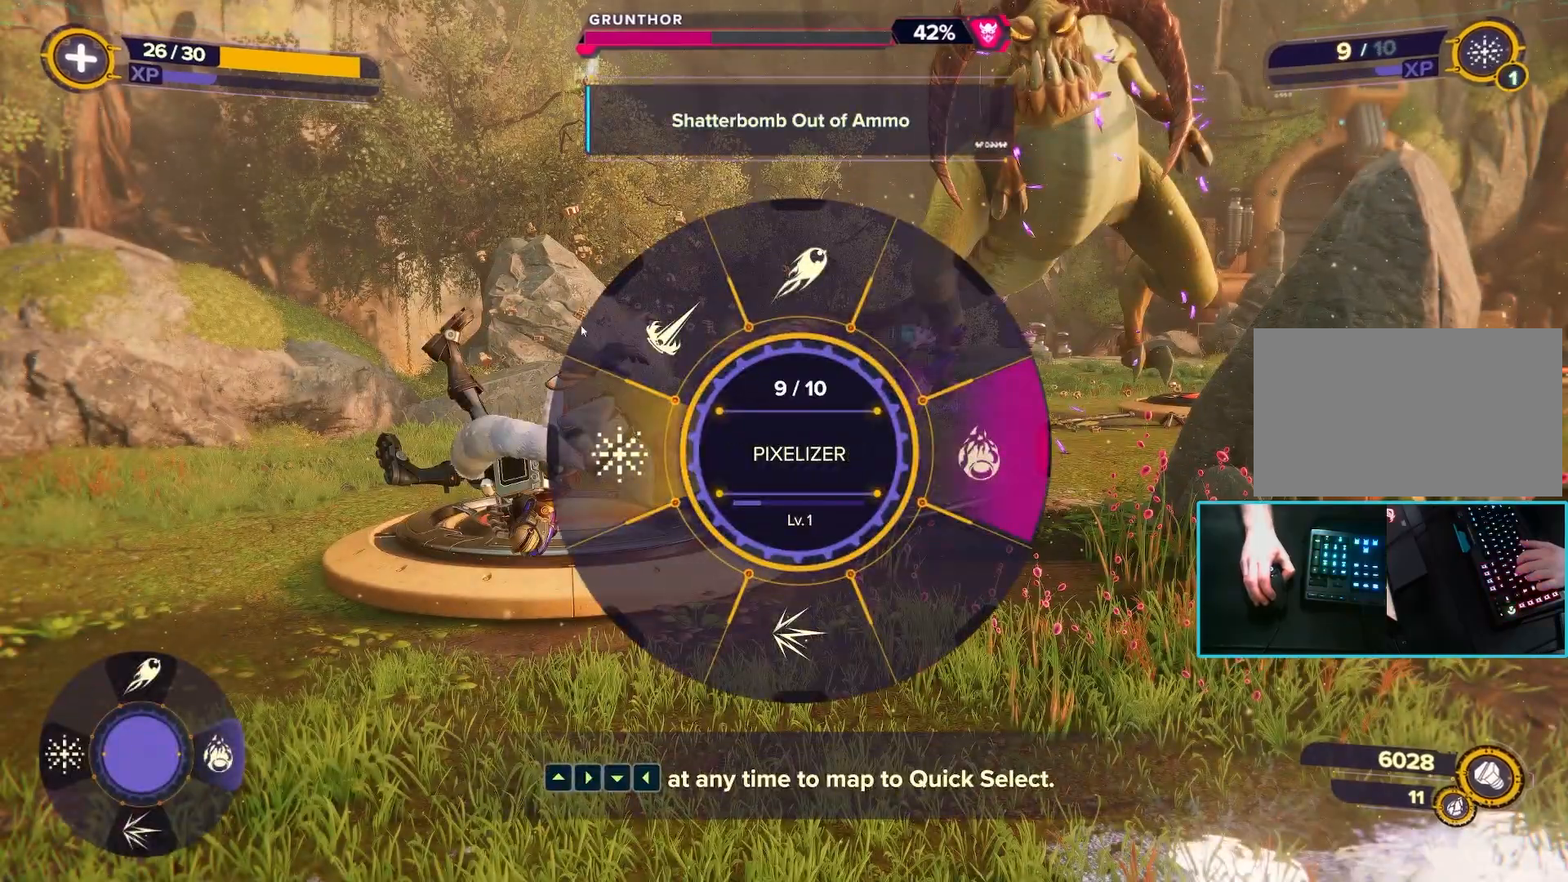
{"keys": ["a"], "mouse": [], "events": [[300, "a", "down"]]}
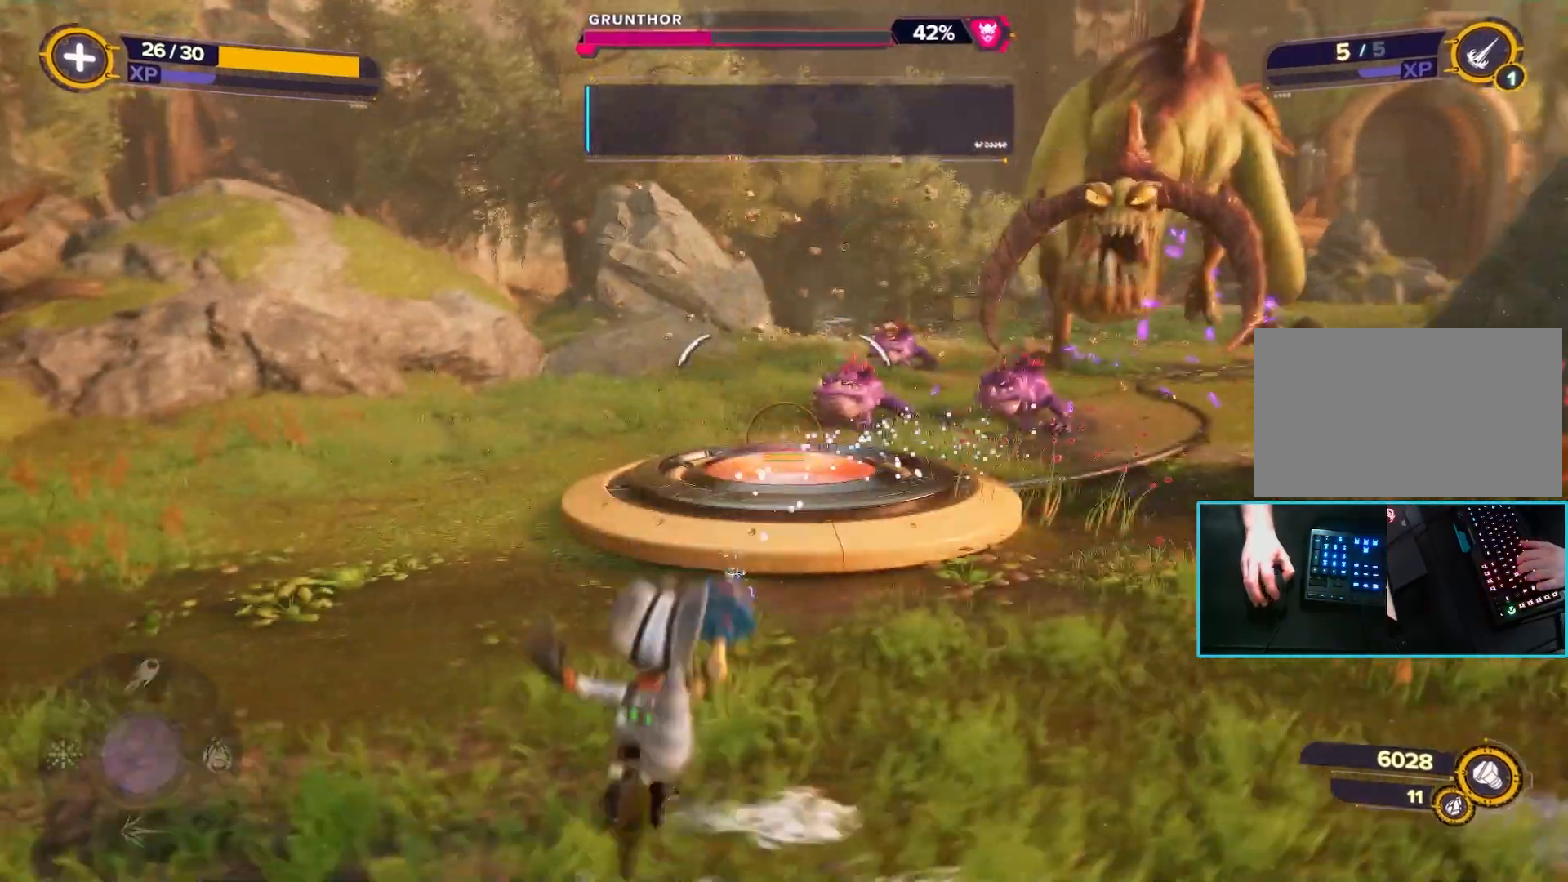
{"keys": ["a", "s"], "mouse": ["right"], "events": [[183, "mouse_right", "down"], [183, "s", "down"]]}
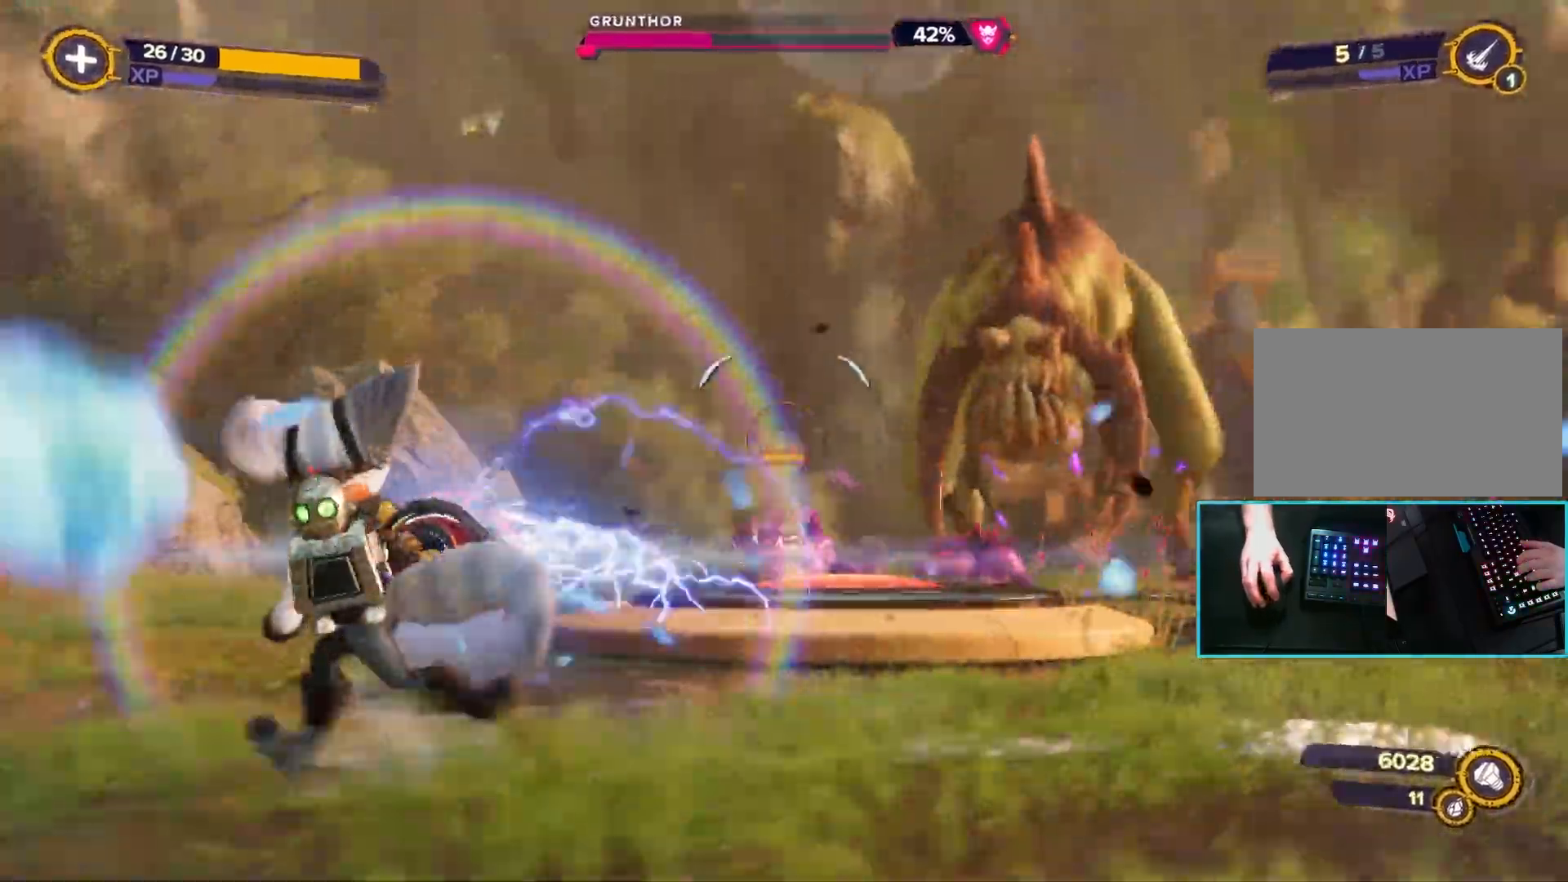
{"keys": ["a", "s"], "mouse": ["right"], "events": [[250, "s", "up"], [483, "s", "down"]]}
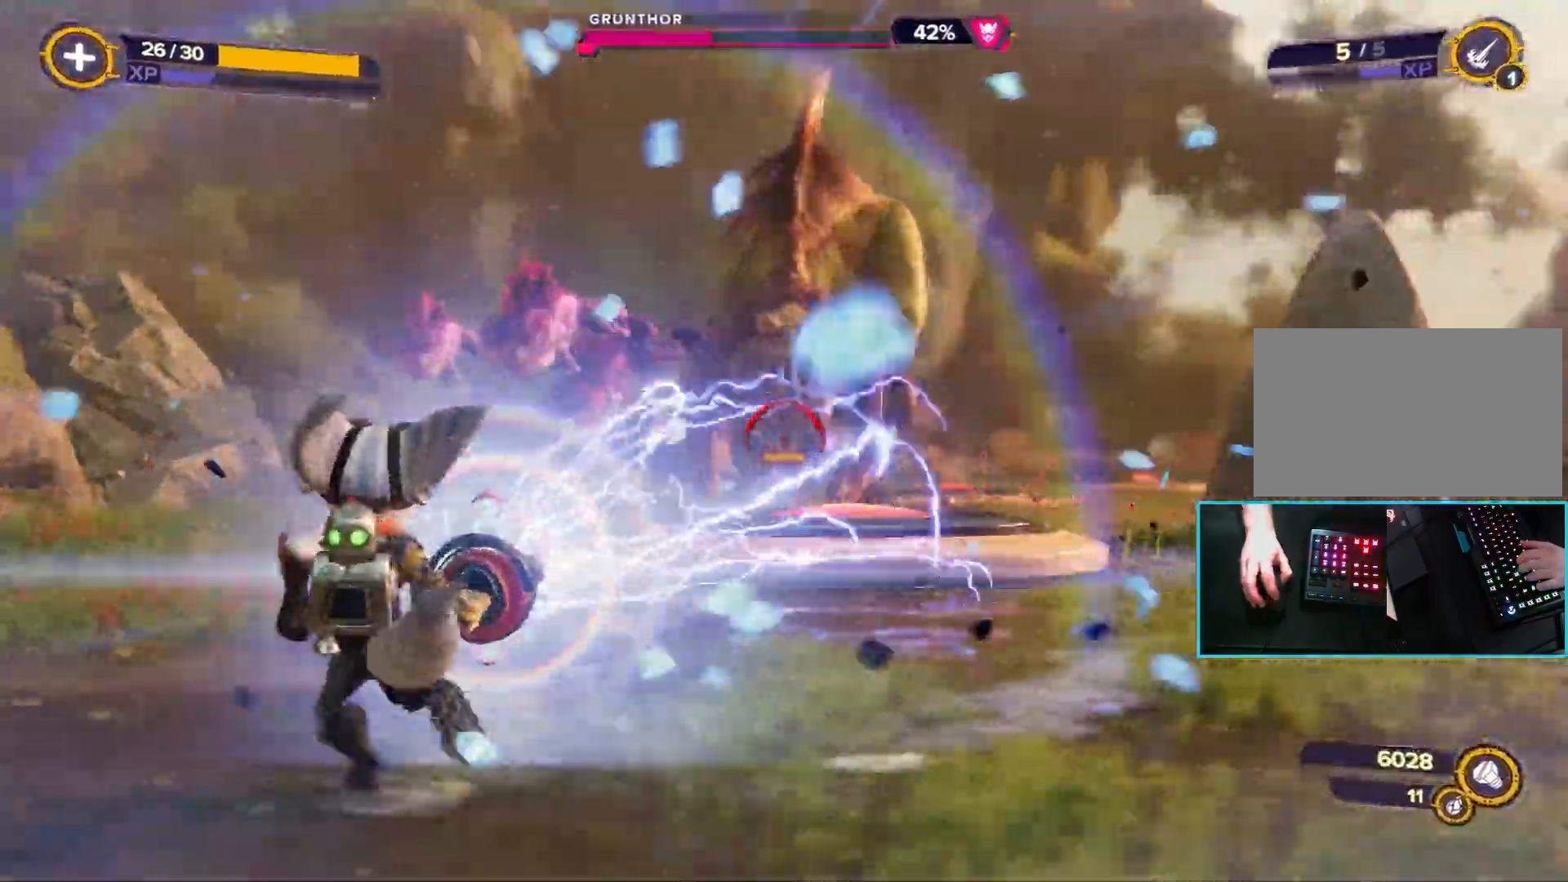
{"keys": ["a", "s"], "mouse": ["left", "right"], "events": [[500, "mouse_left", "down"]]}
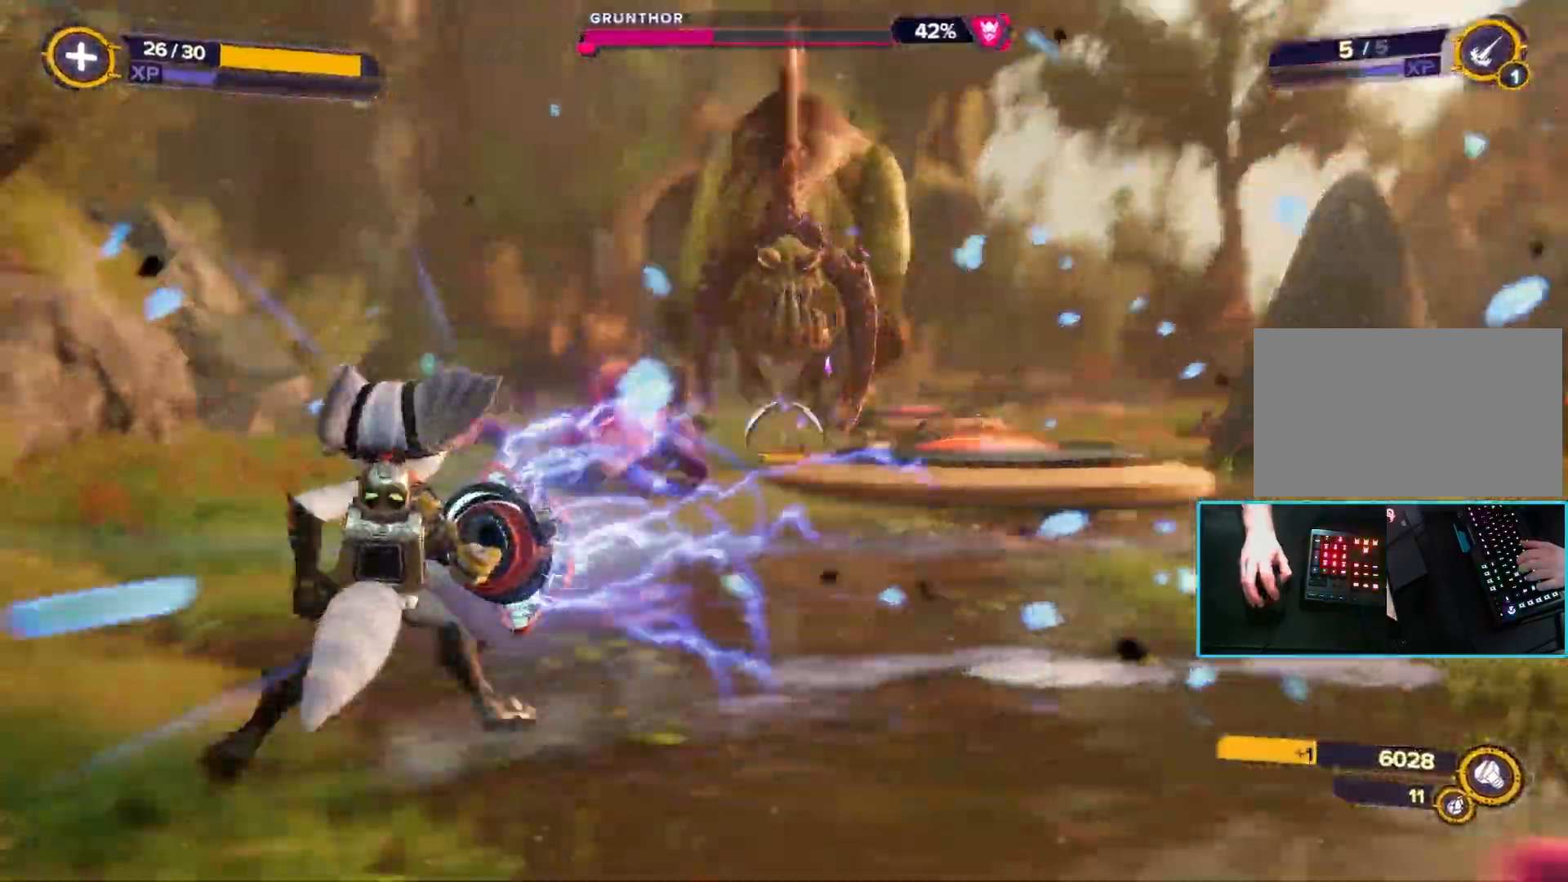
{"keys": ["a"], "mouse": ["right"], "events": [[233, "s", "up"], [283, "mouse_left", "up"]]}
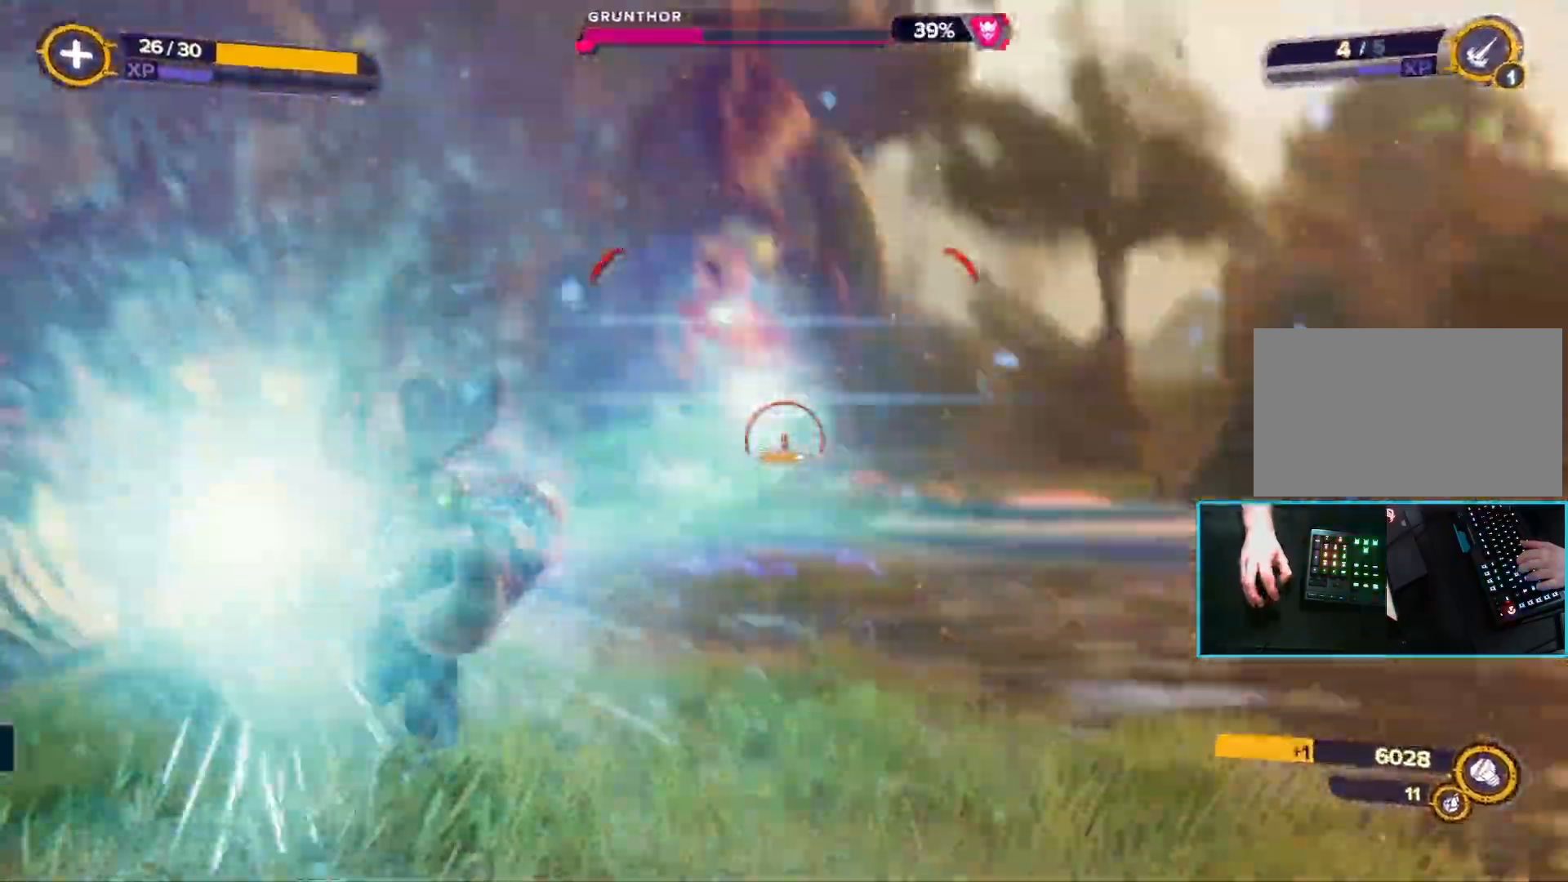
{"keys": ["d", "s"], "mouse": ["right"], "events": [[250, "d", "down"], [300, "a", "up"], [483, "s", "down"]]}
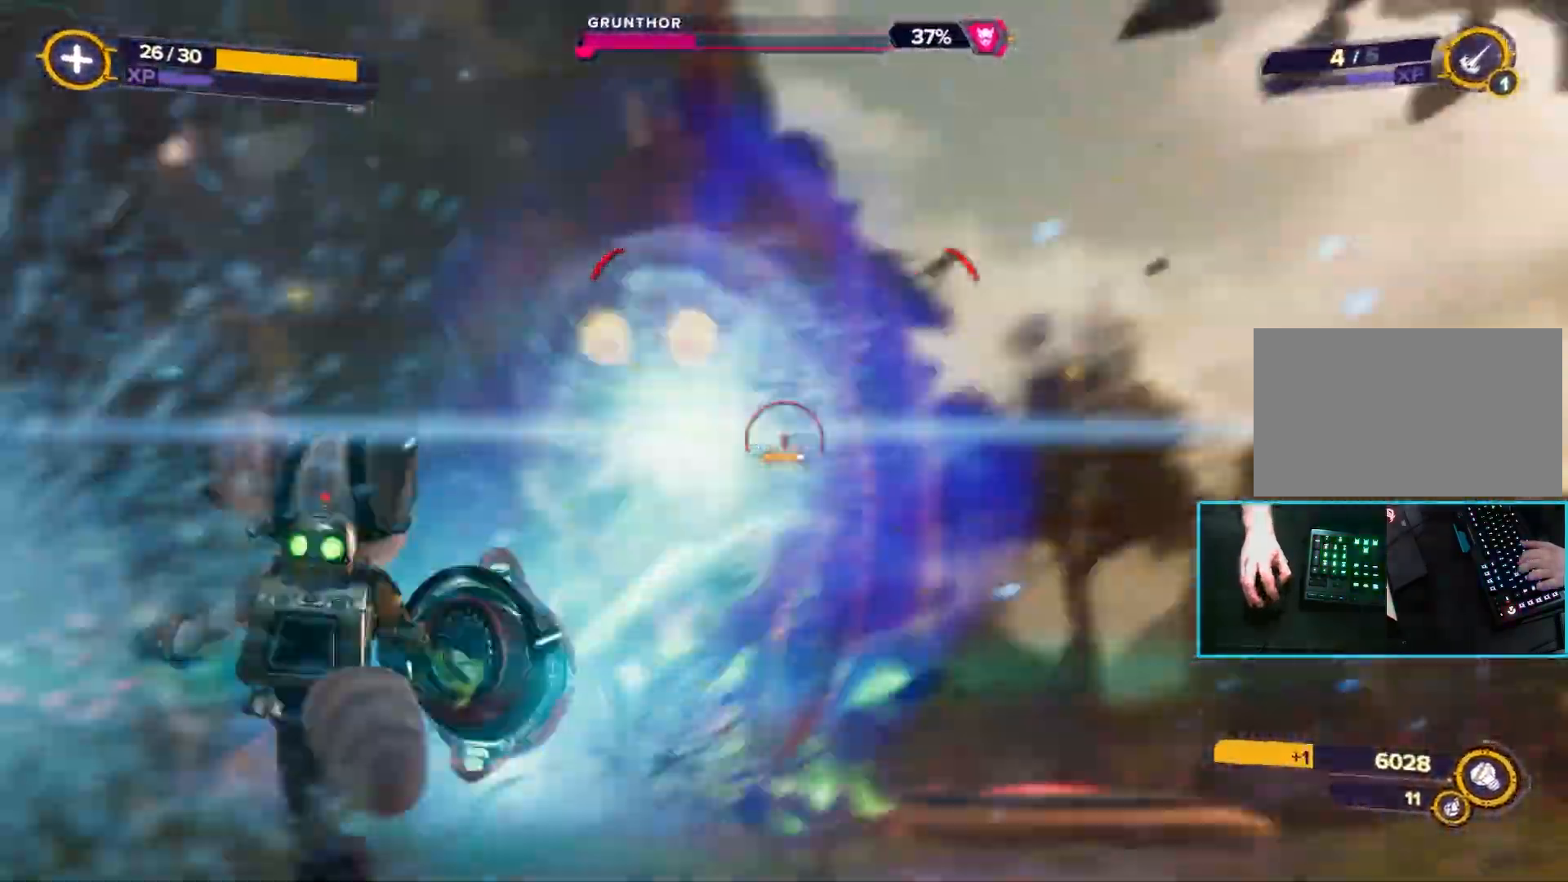
{"keys": ["d", "space"], "mouse": ["right"], "events": [[133, "s", "up"], [267, "space", "down"], [450, "space", "up"], [500, "space", "down"]]}